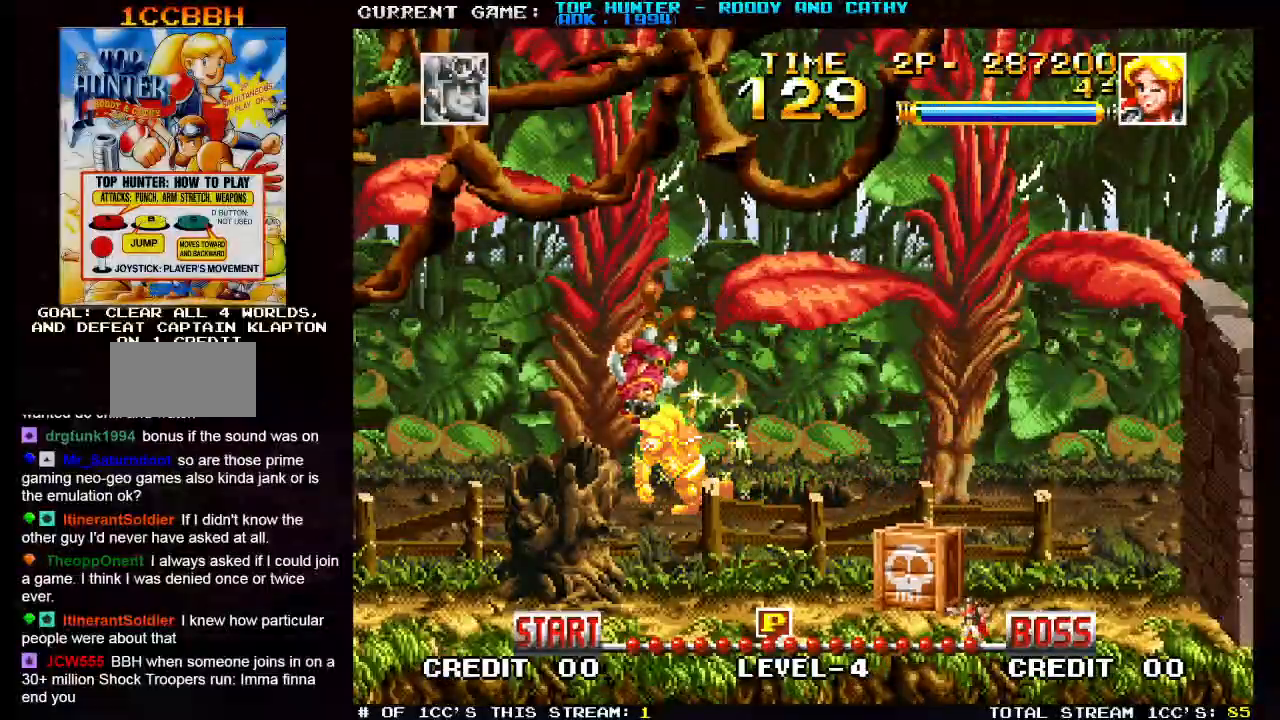
Gameplay with a controller (arcade stick); each line is a JSON object with the inputs held at the frame after it (dt_ms = milliseconds from this image to that frame). "events" lists button and stick changes between this image and that frame as [ms after this image, input, new state], when the widget could be followed in between. Not read: L3 R3 SELECT.
{"dt_ms": 500, "buttons": [], "left_stick": "left", "events": [[17, "SQUARE", "up"], [233, "left_stick", "left"], [383, "R1", "down"], [467, "R1", "up"]]}
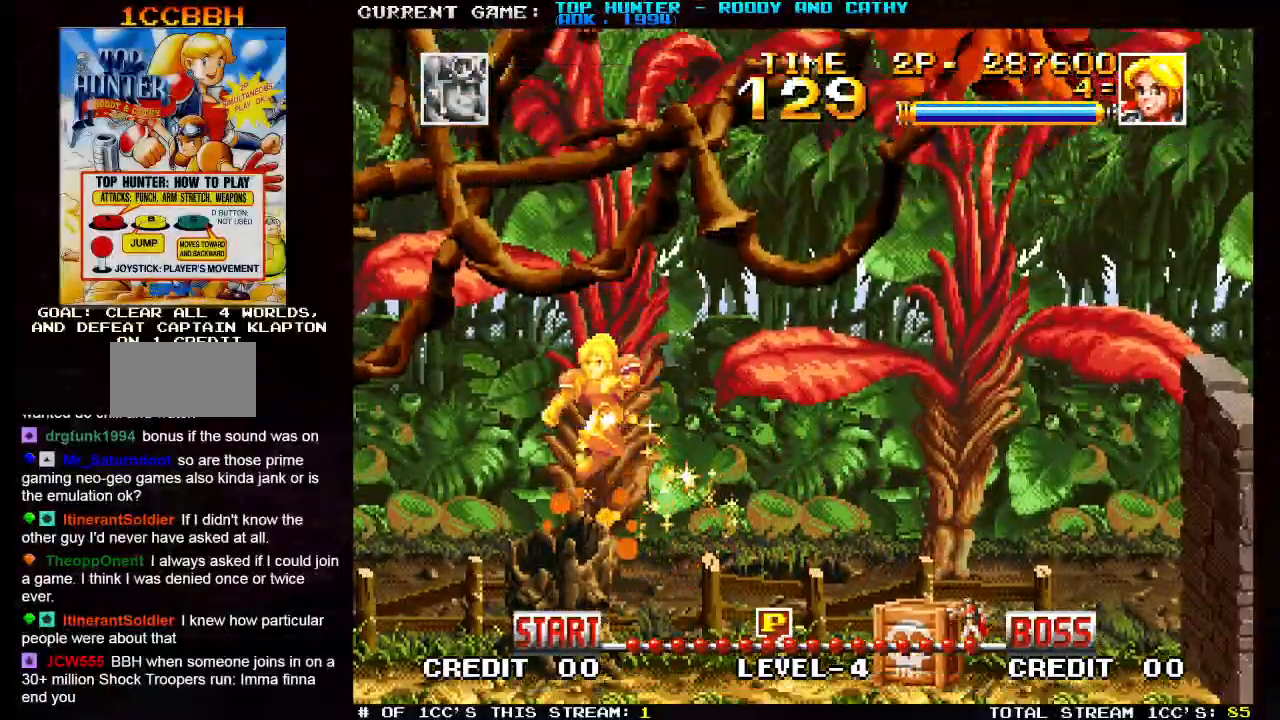
{"dt_ms": 1000, "buttons": ["SQUARE"], "left_stick": "down-right"}
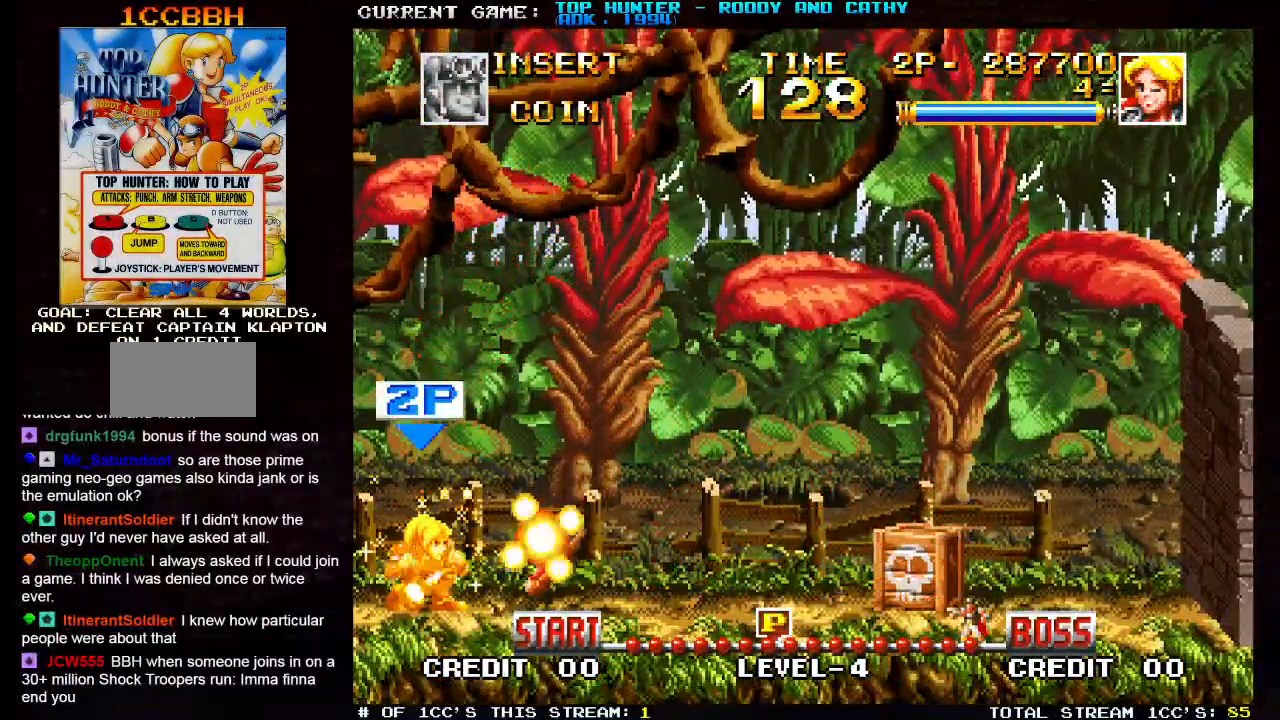
{"dt_ms": 500, "buttons": [], "left_stick": "right", "events": [[33, "SQUARE", "up"], [167, "SQUARE", "down"], [183, "SQUARE", "up"], [217, "left_stick", "right"]]}
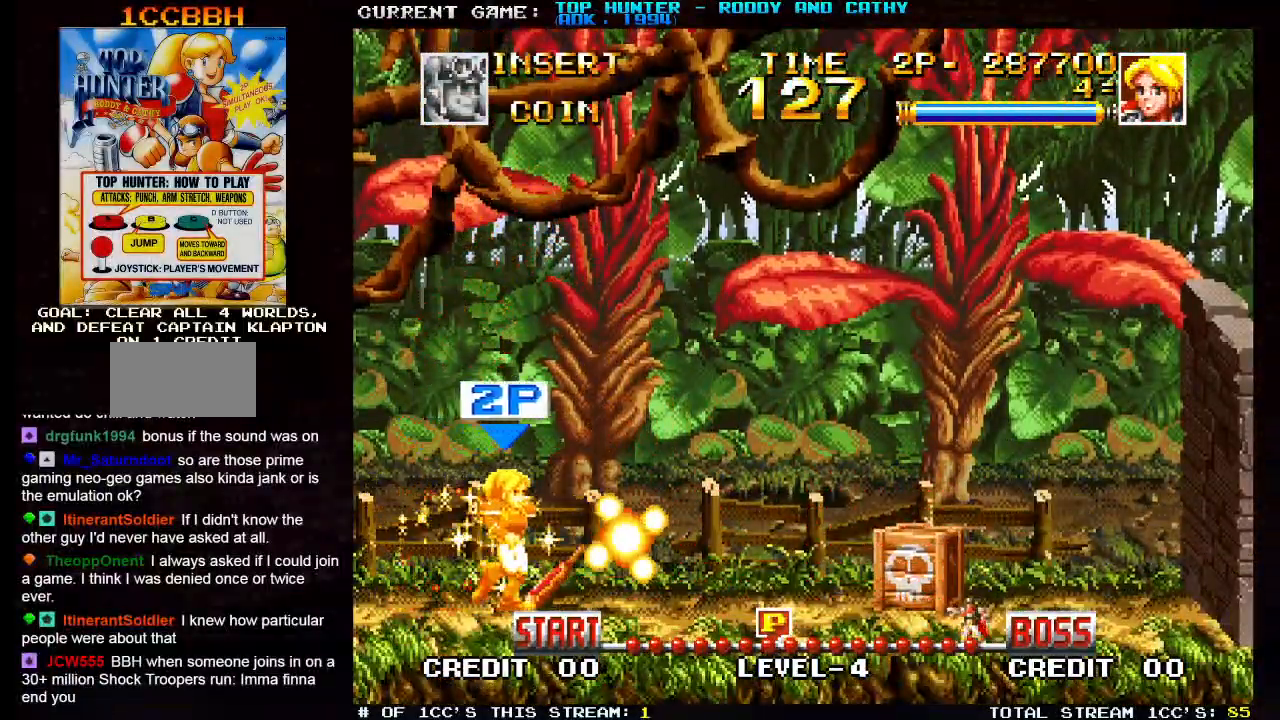
{"dt_ms": 500, "buttons": ["R1"], "left_stick": "right", "events": [[417, "R1", "down"]]}
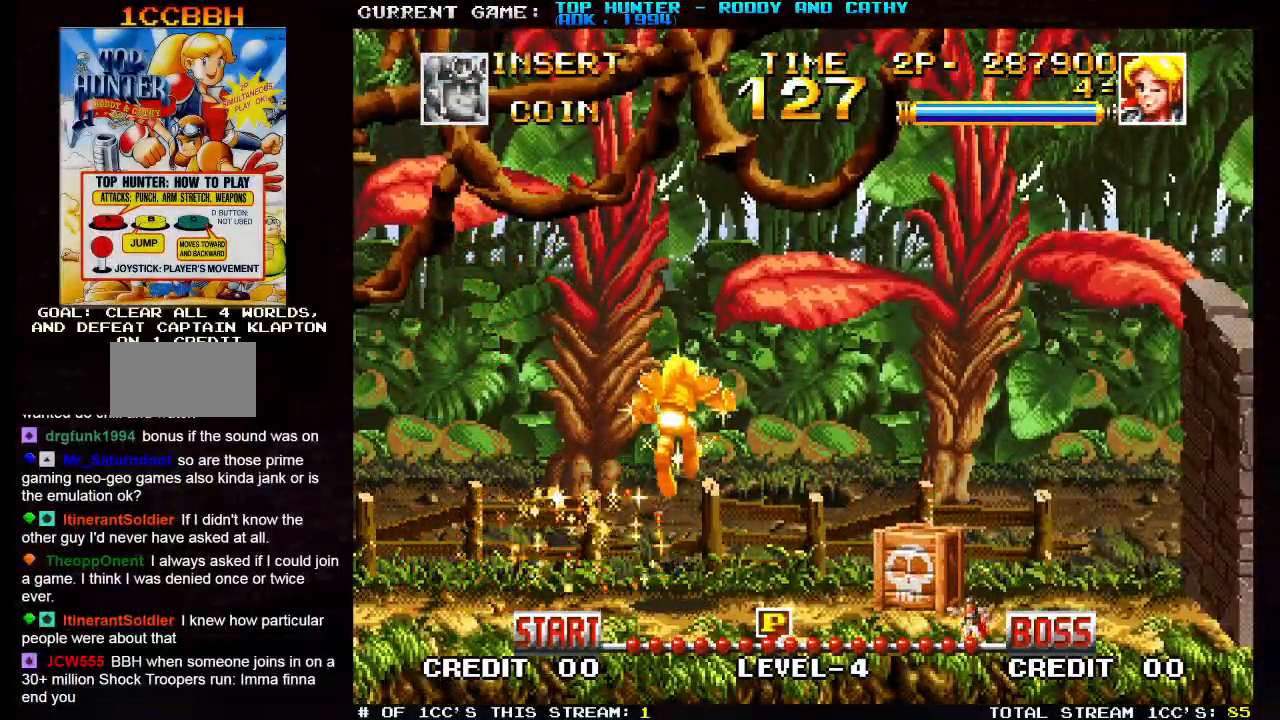
{"dt_ms": 500, "buttons": [], "left_stick": "right", "events": [[17, "R1", "up"]]}
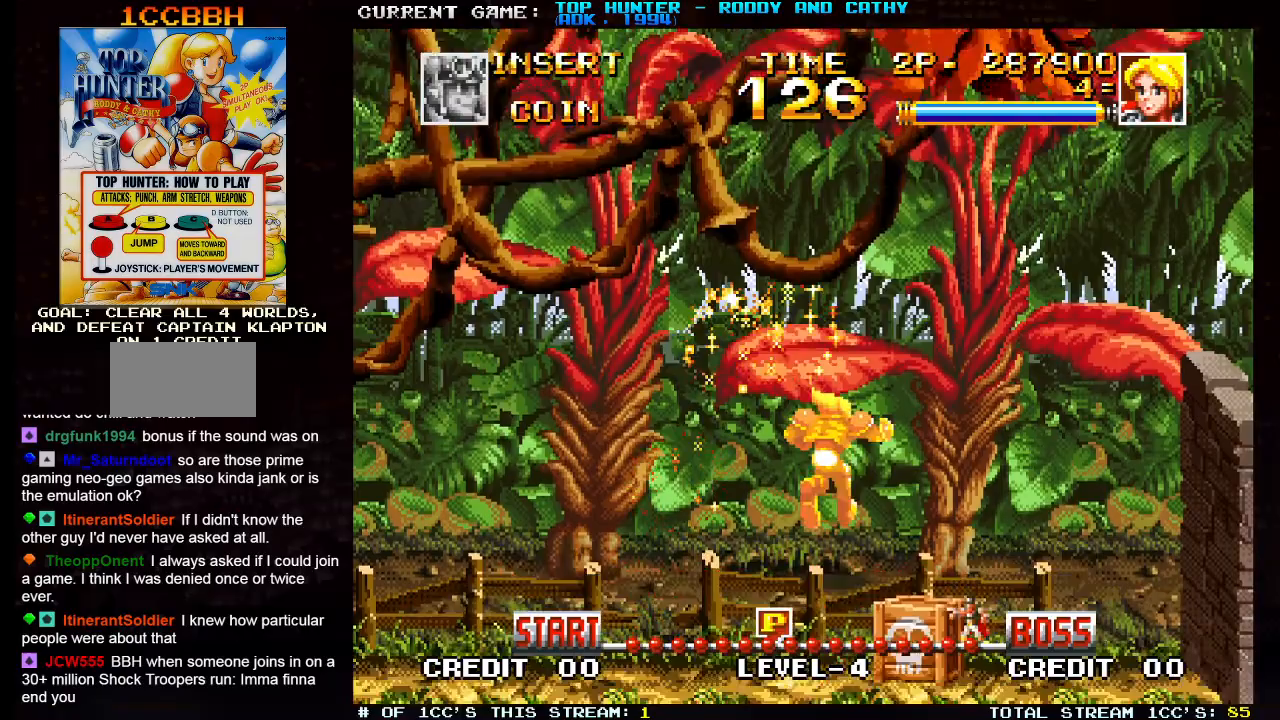
{"dt_ms": 500, "buttons": [], "left_stick": "right", "events": []}
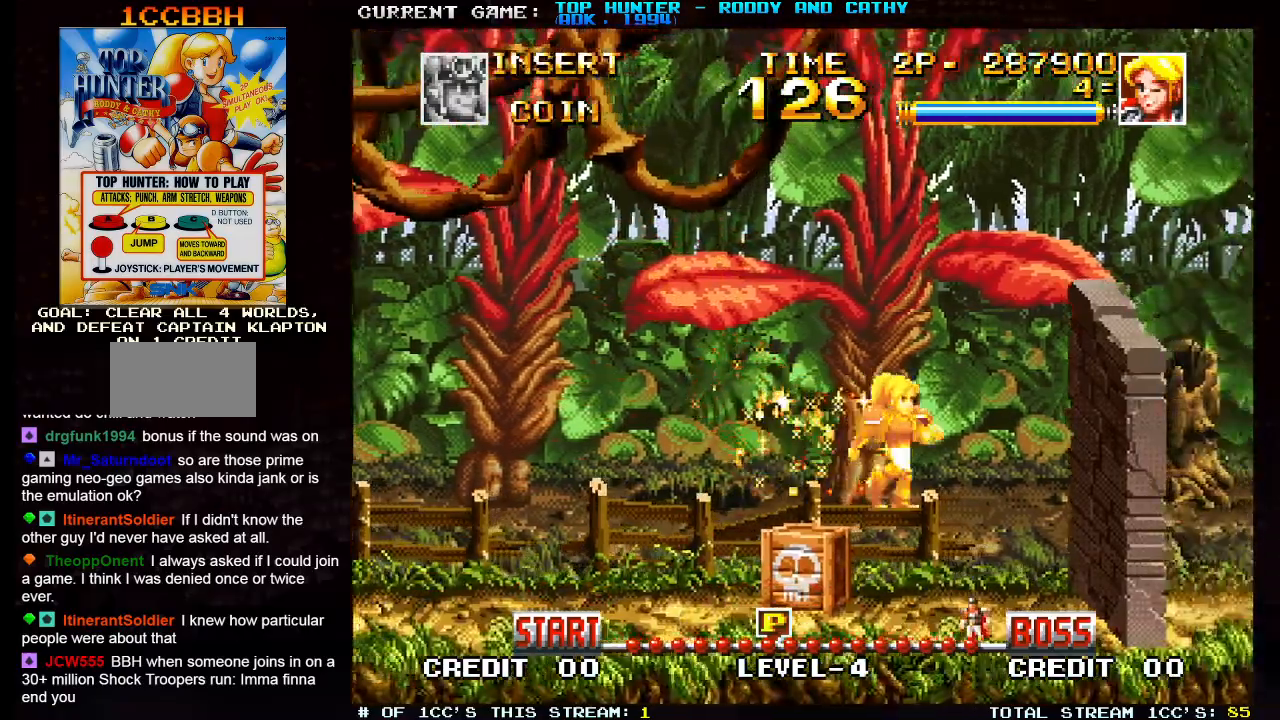
{"dt_ms": 500, "buttons": [], "left_stick": "right", "events": []}
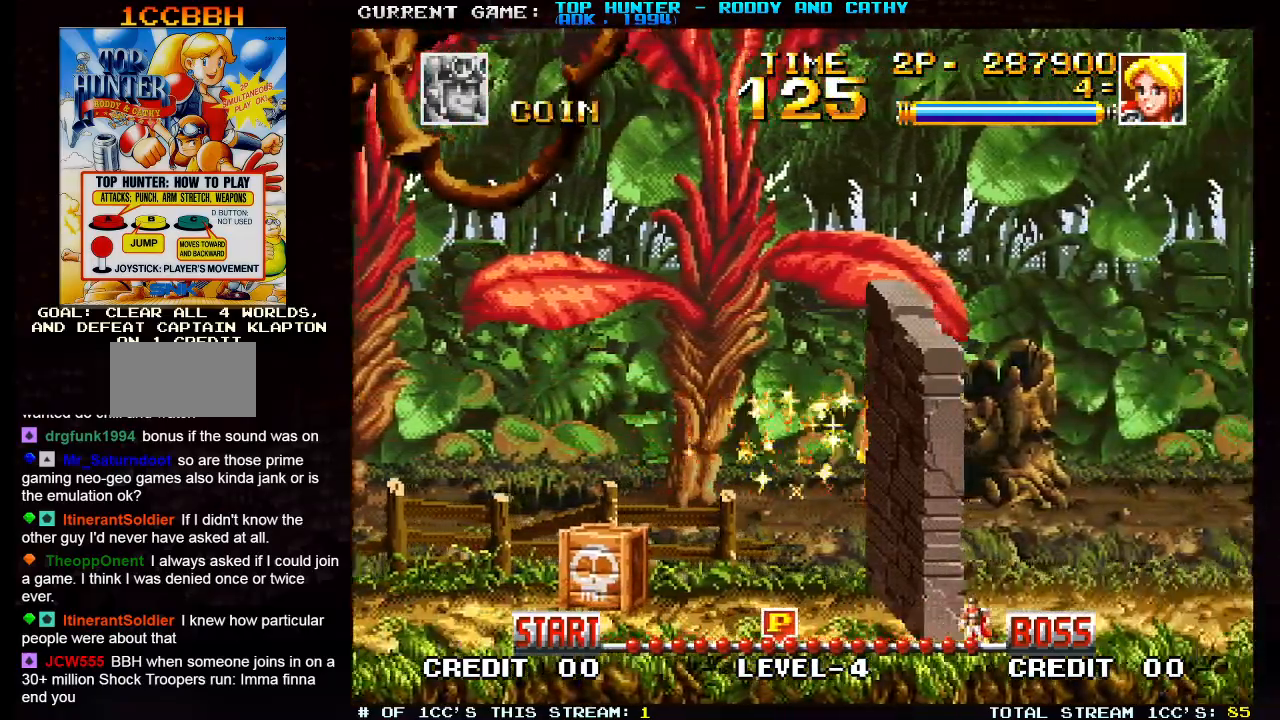
{"dt_ms": 500, "buttons": [], "left_stick": "right", "events": [[67, "SQUARE", "down"], [183, "SQUARE", "up"]]}
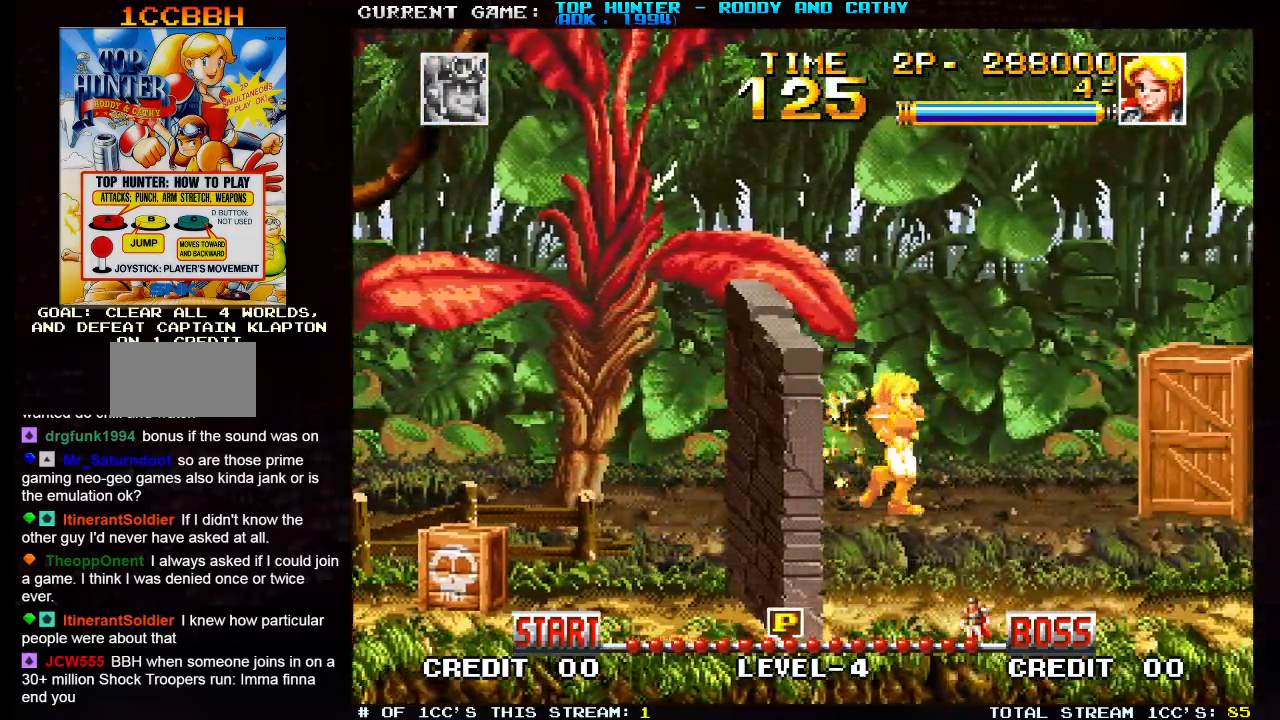
{"dt_ms": 500, "buttons": [], "left_stick": "right", "events": [[200, "left_stick", "center"], [333, "left_stick", "right"]]}
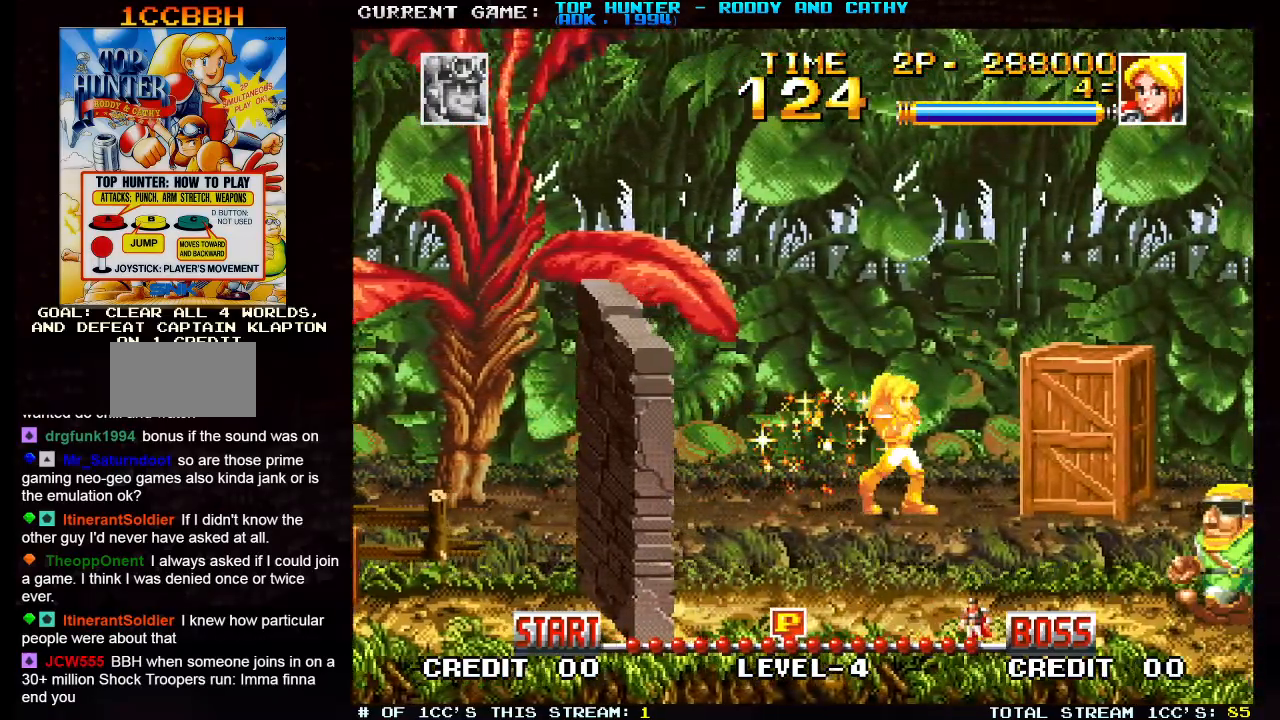
{"dt_ms": 500, "buttons": [], "left_stick": "center", "events": [[33, "left_stick", "down-right"], [67, "SQUARE", "down"], [350, "SQUARE", "up"], [417, "left_stick", "center"]]}
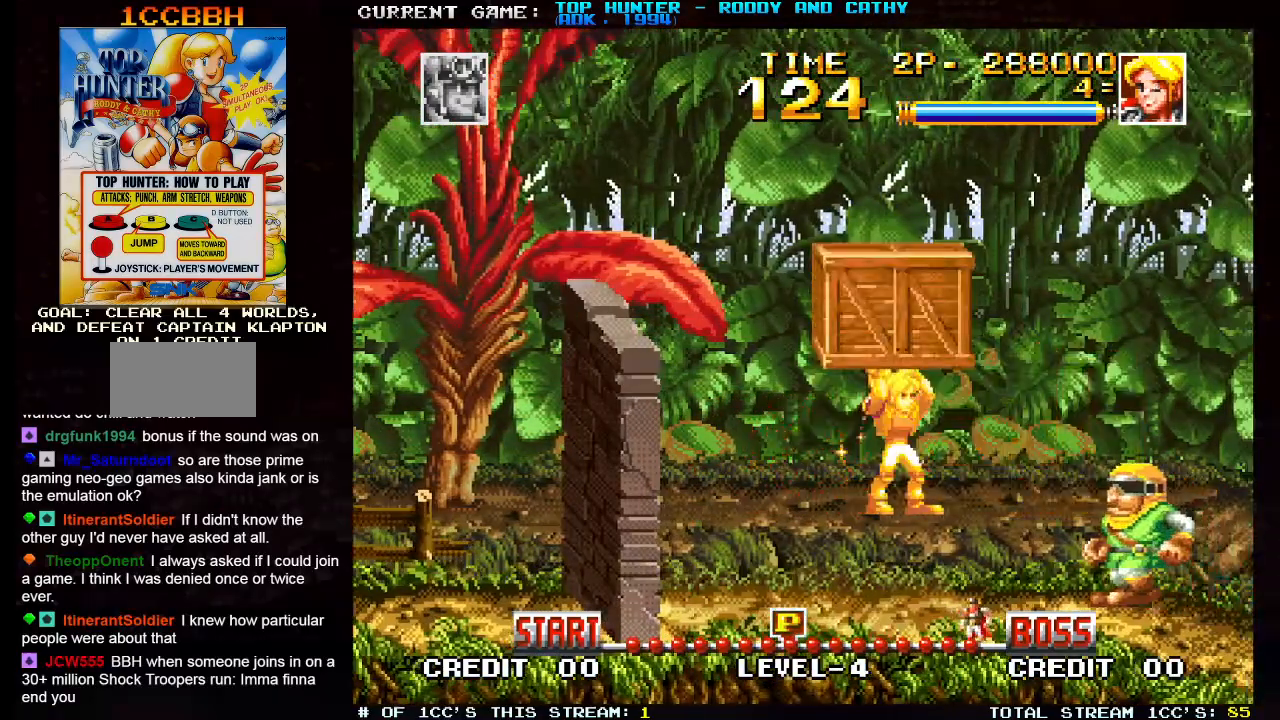
{"dt_ms": 500, "buttons": [], "left_stick": "left", "events": [[117, "left_stick", "left"]]}
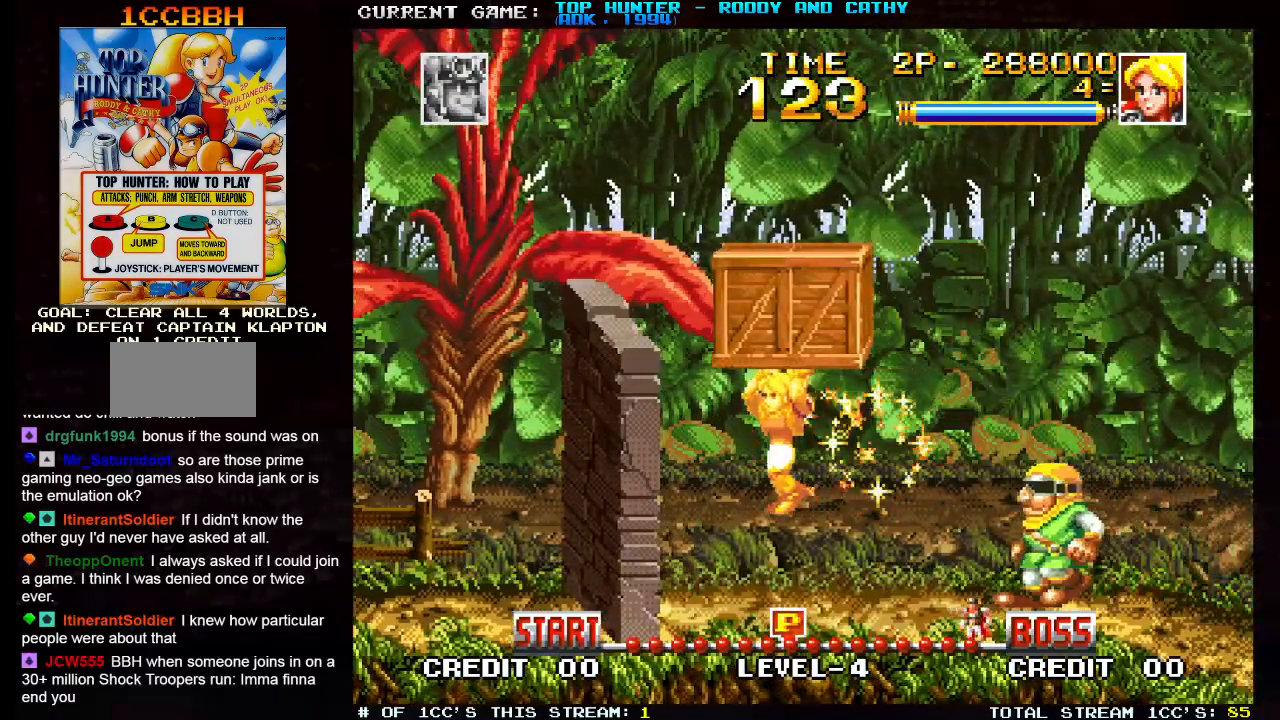
{"dt_ms": 500, "buttons": [], "left_stick": "center"}
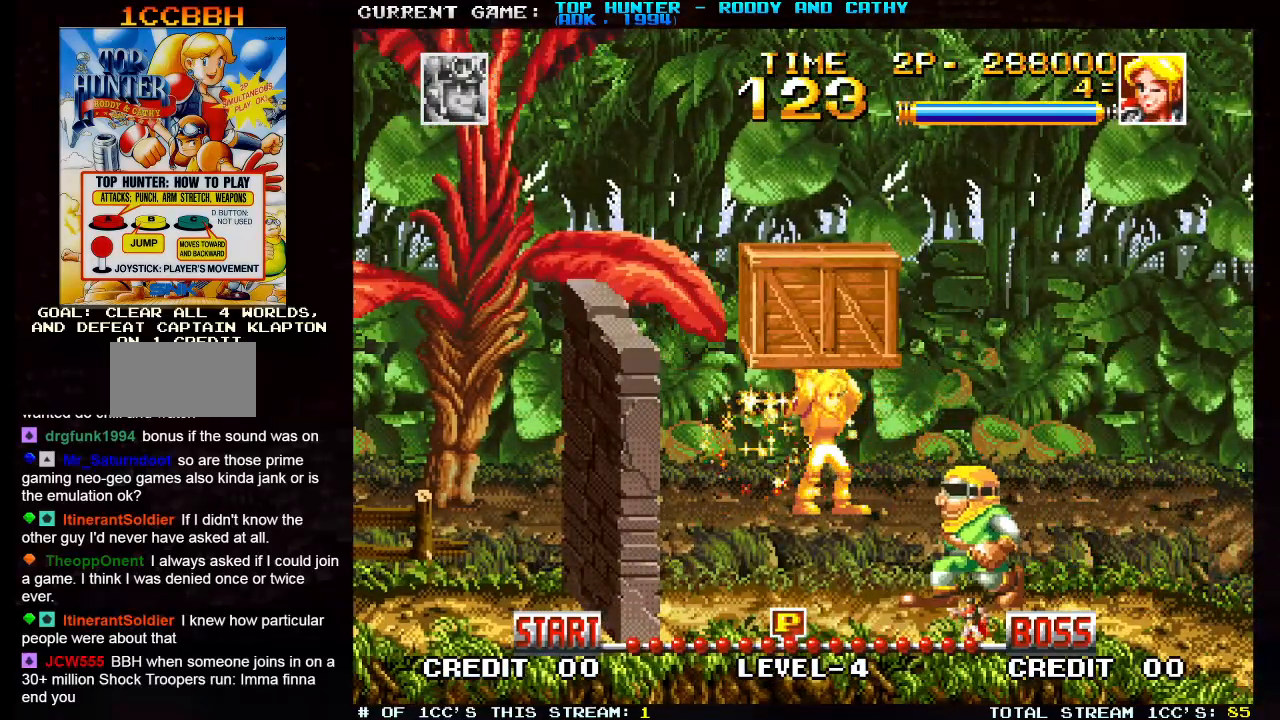
{"dt_ms": 1000, "buttons": [], "left_stick": "left"}
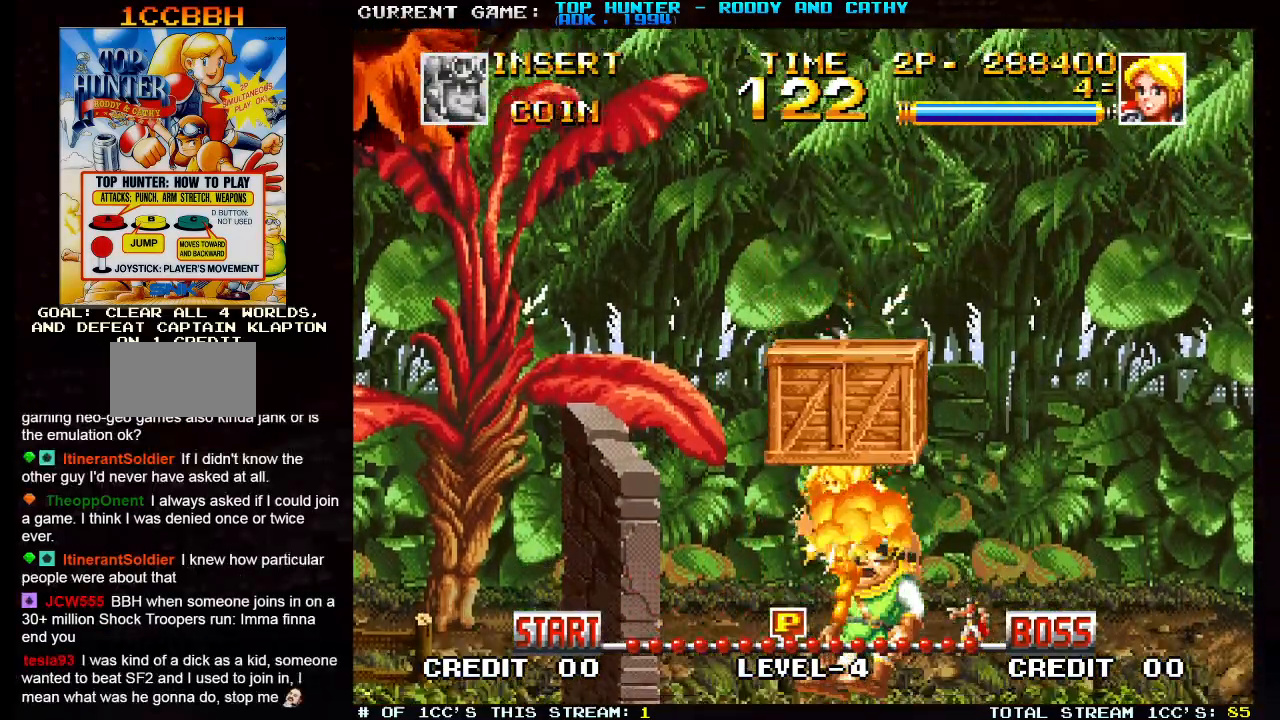
{"dt_ms": 500, "buttons": [], "left_stick": "center", "events": [[200, "left_stick", "center"], [283, "SQUARE", "down"], [367, "SQUARE", "up"]]}
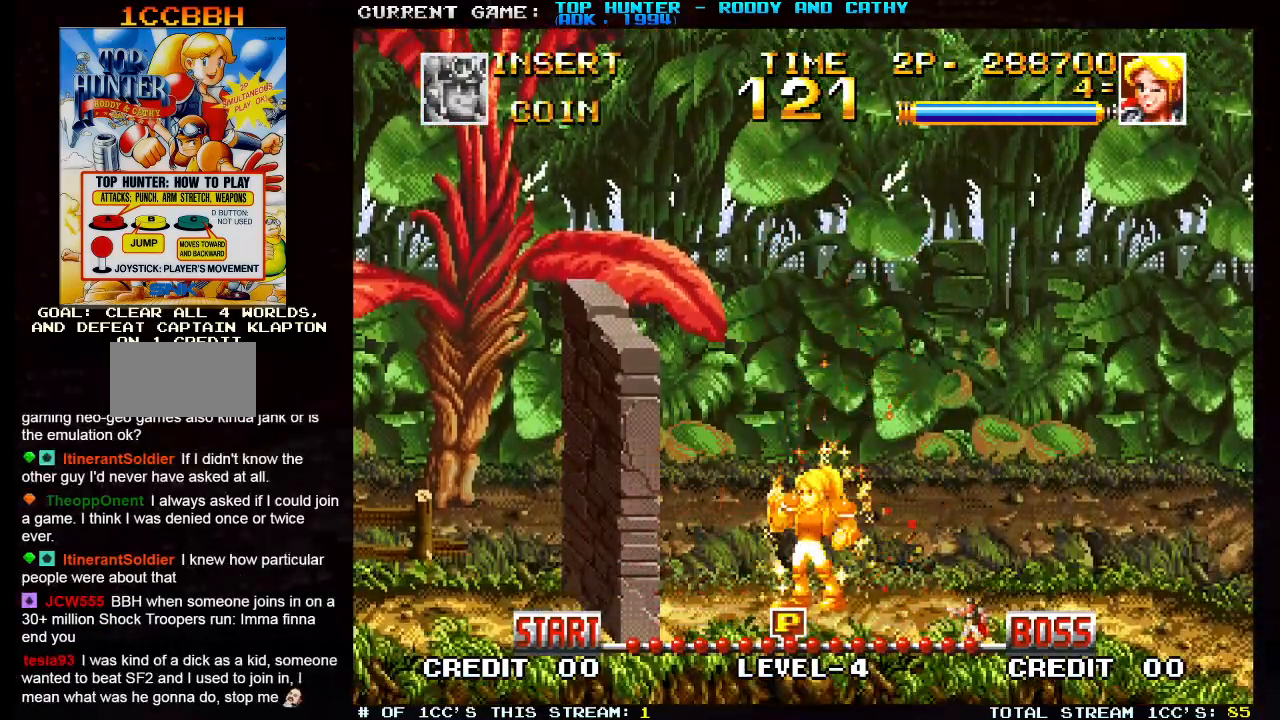
{"dt_ms": 1000, "buttons": [], "left_stick": "right"}
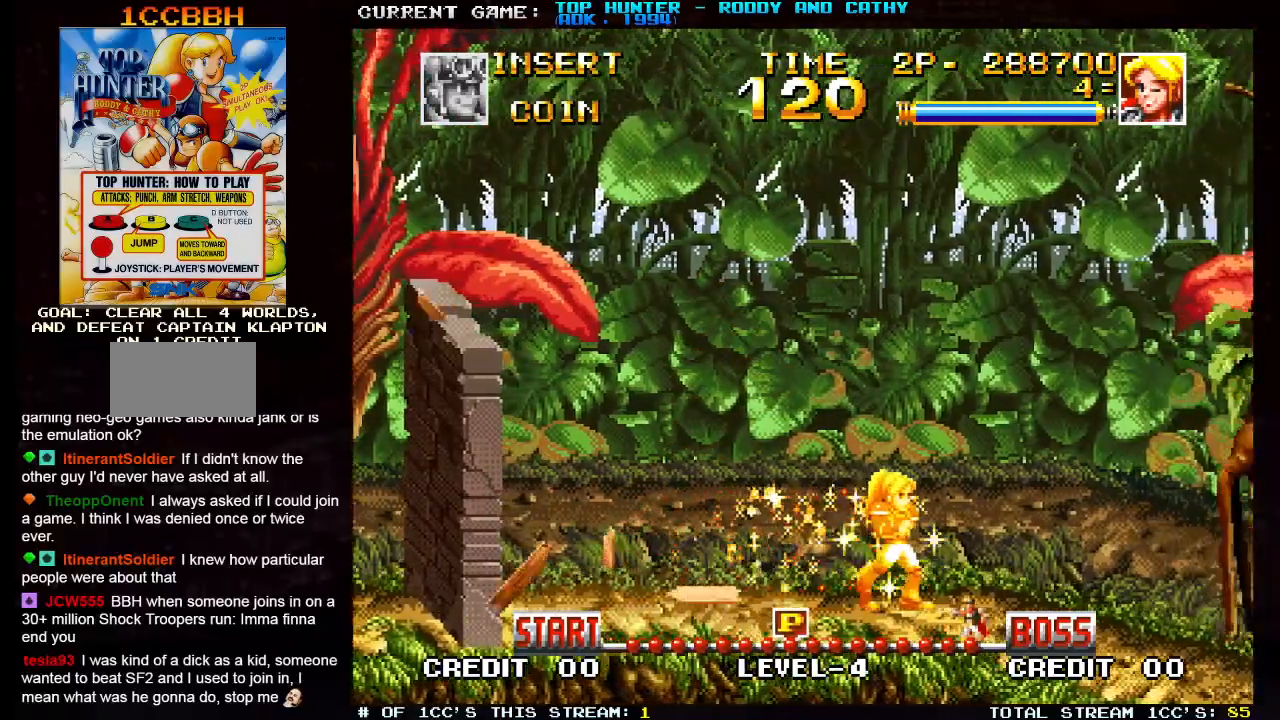
{"dt_ms": 500, "buttons": [], "left_stick": "right", "events": []}
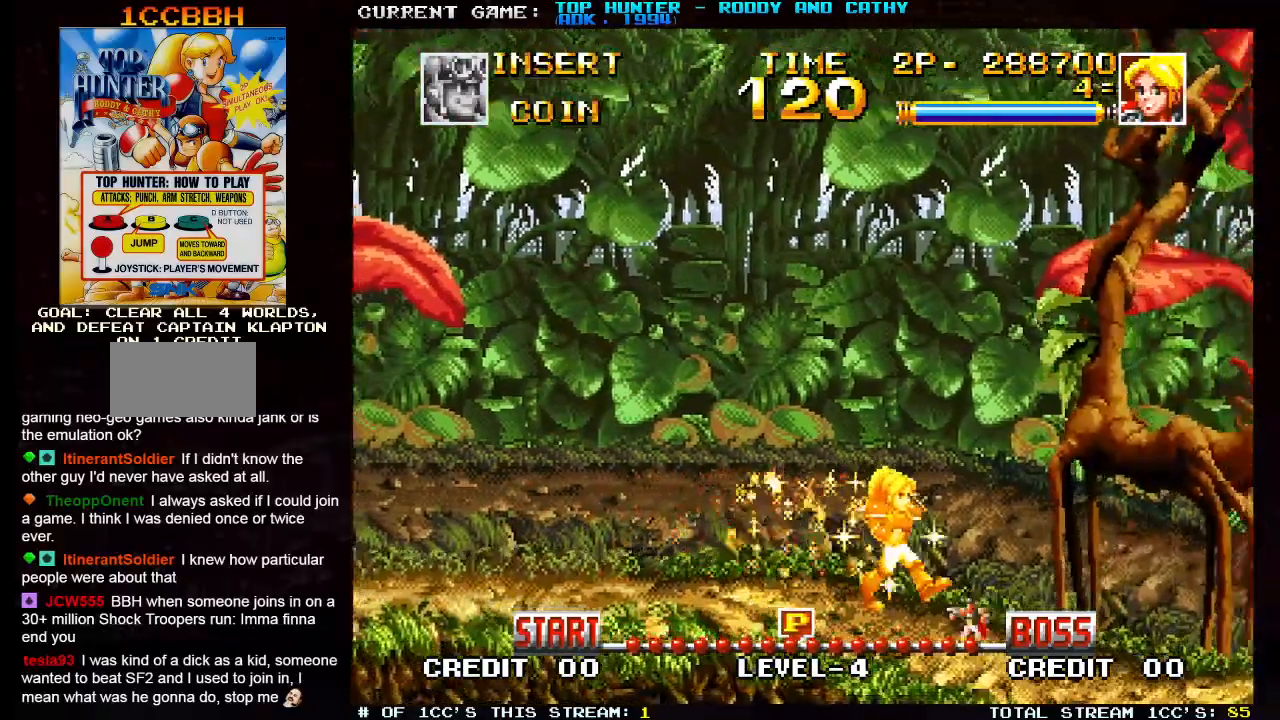
{"dt_ms": 500, "buttons": [], "left_stick": "left", "events": [[217, "left_stick", "left"]]}
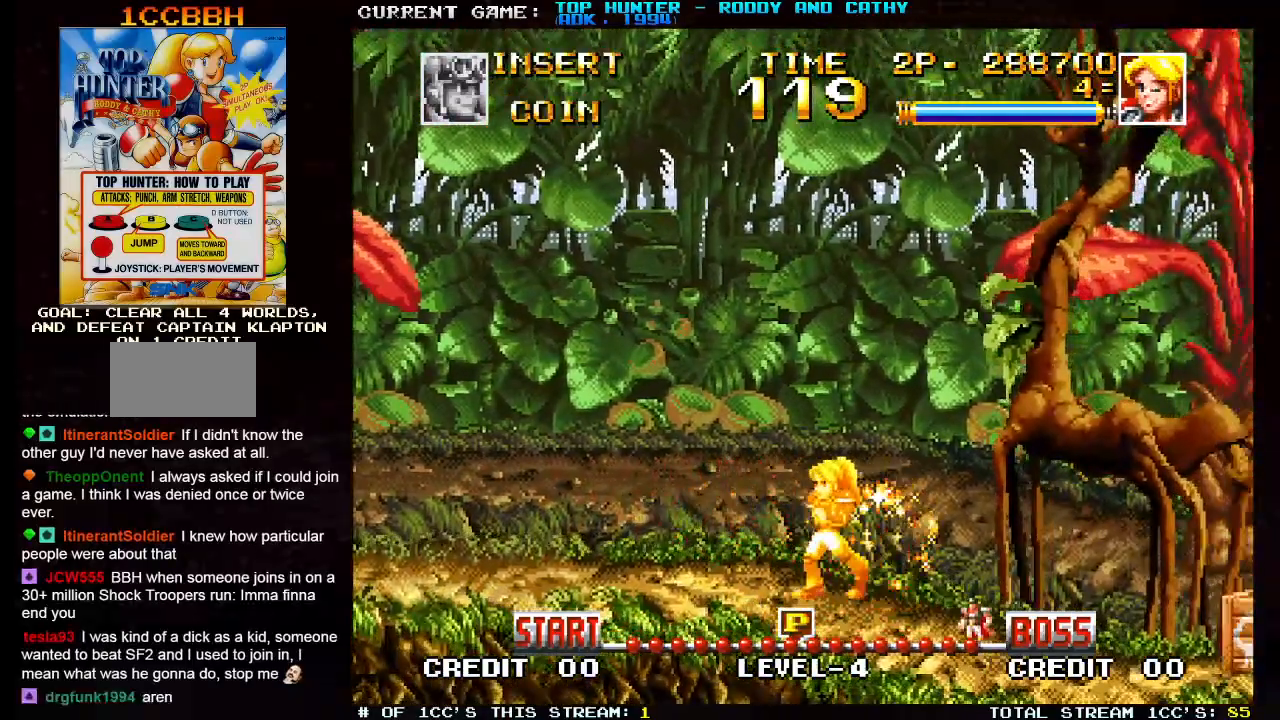
{"dt_ms": 500, "buttons": [], "left_stick": "right", "events": [[83, "left_stick", "center"], [133, "left_stick", "right"]]}
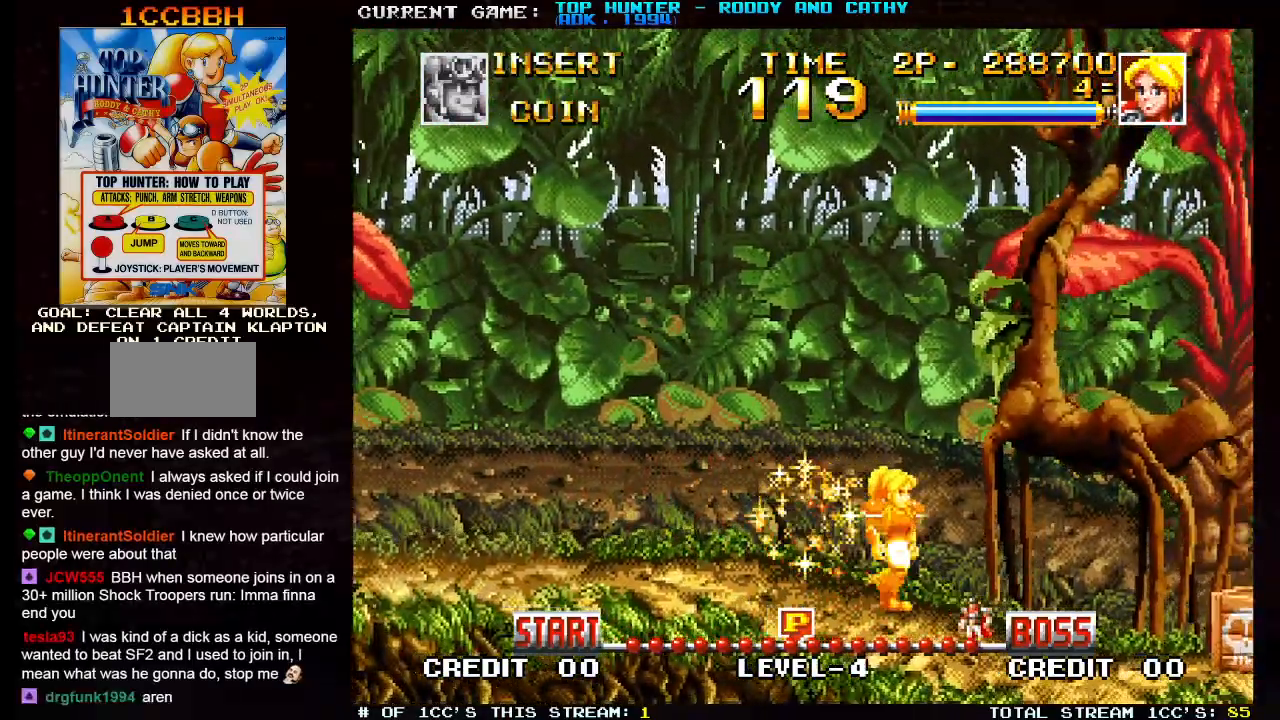
{"dt_ms": 500, "buttons": [], "left_stick": "right", "events": []}
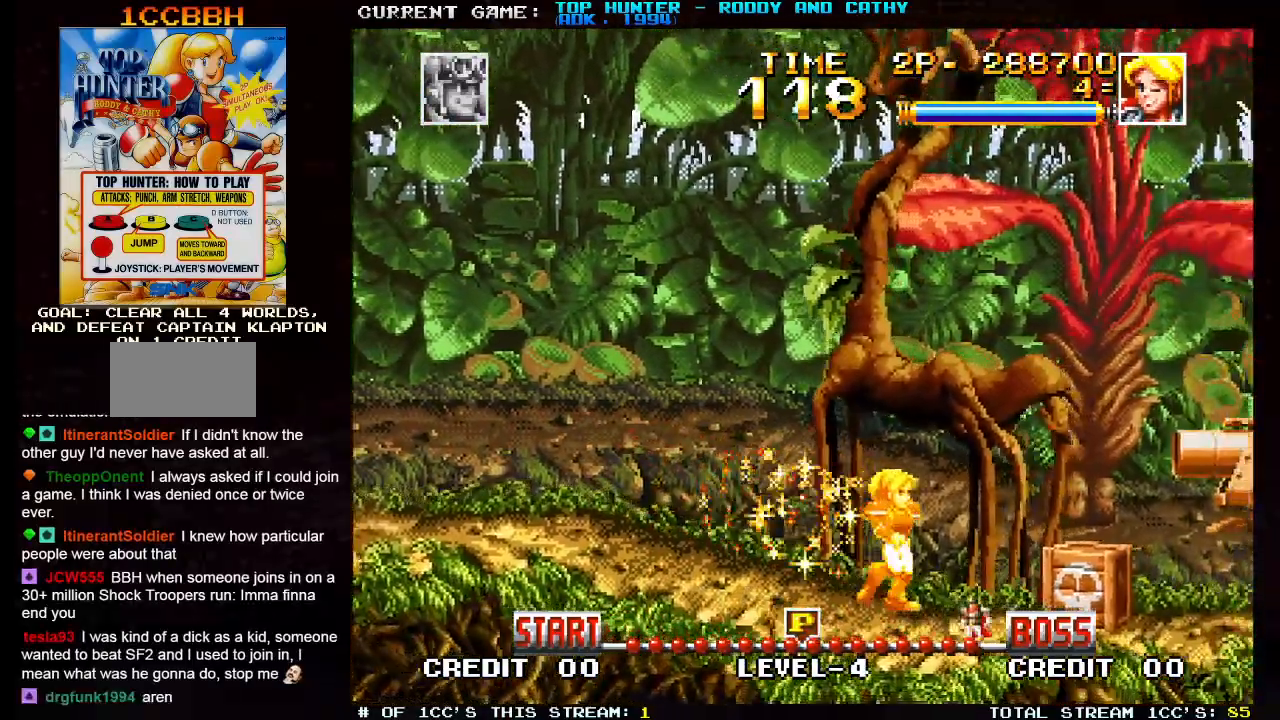
{"dt_ms": 500, "buttons": [], "left_stick": "right", "events": []}